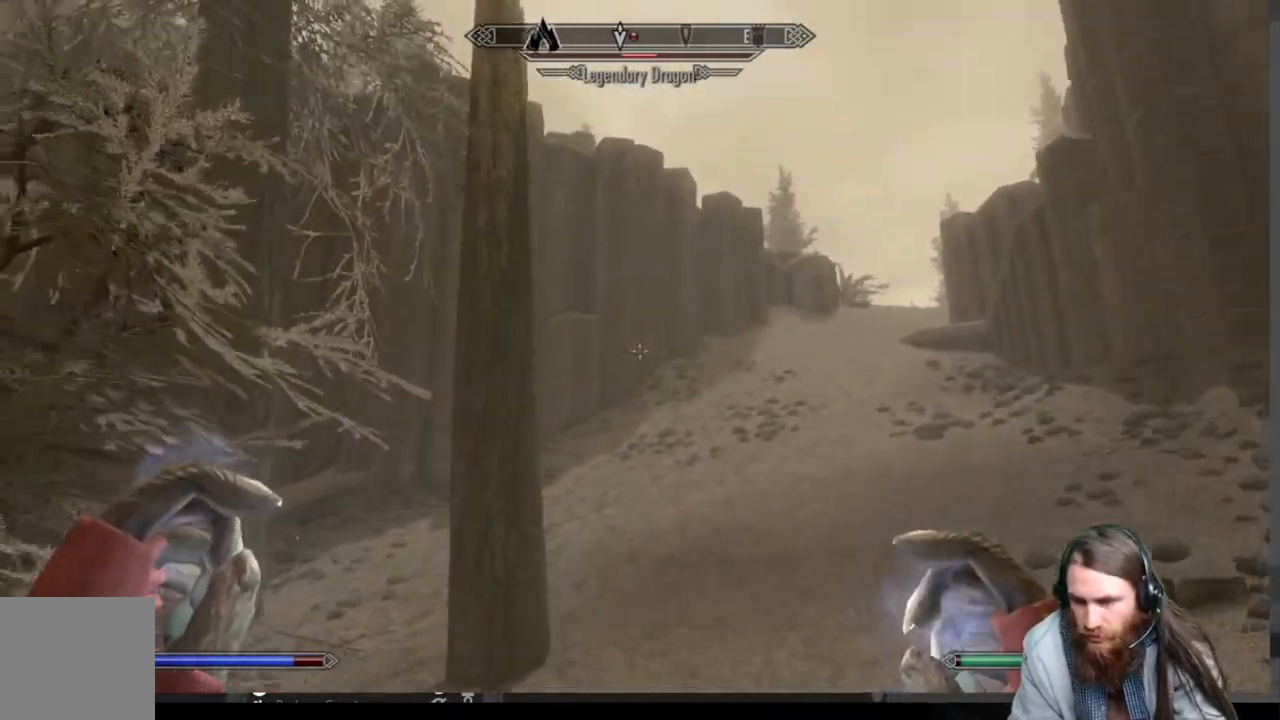
Gameplay with a controller (Xbox layout); each line is a JSON object with the inputs held at the frame after it. "events" lists button and stick changes between this image and that frame as [ms after this image, input, new state], when the widget could be followed in between.
{"buttons": [], "left_stick": "up-right", "right_stick": "center", "events": [[233, "right_stick", "left"], [350, "right_stick", "center"]]}
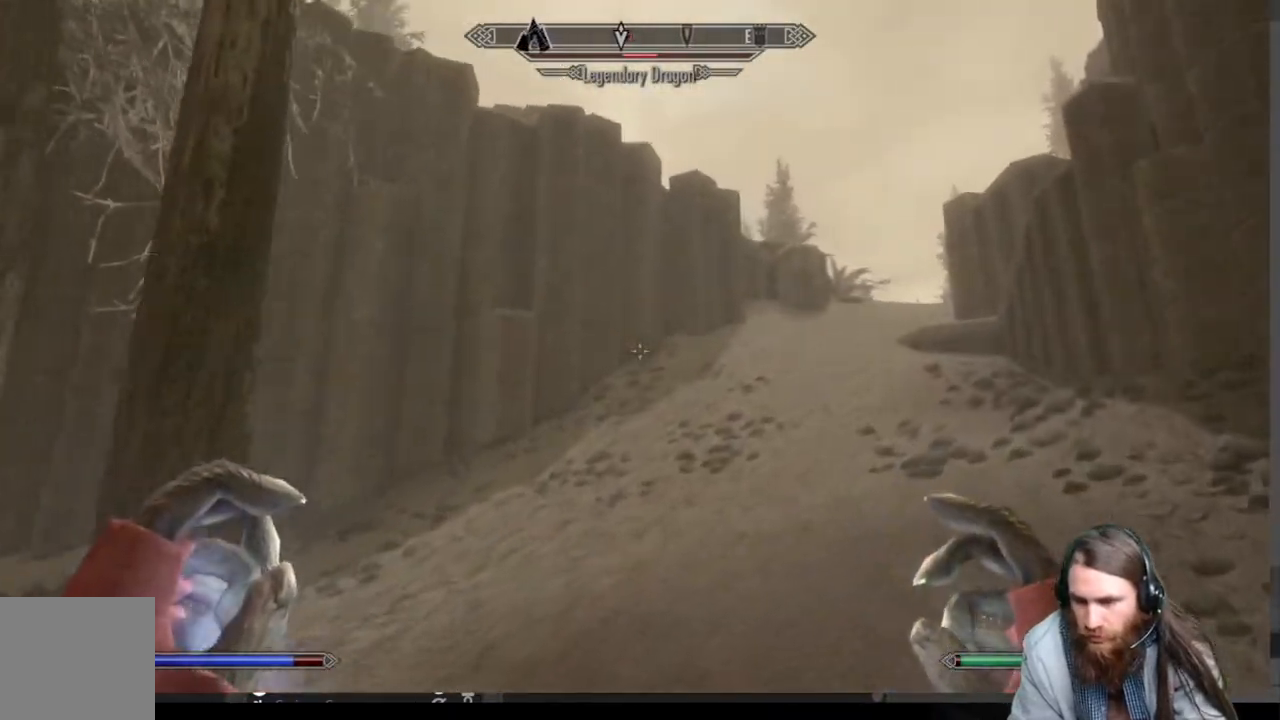
{"buttons": [], "left_stick": "up-right", "right_stick": "left", "events": [[117, "right_stick", "up"], [267, "right_stick", "center"], [483, "right_stick", "left"]]}
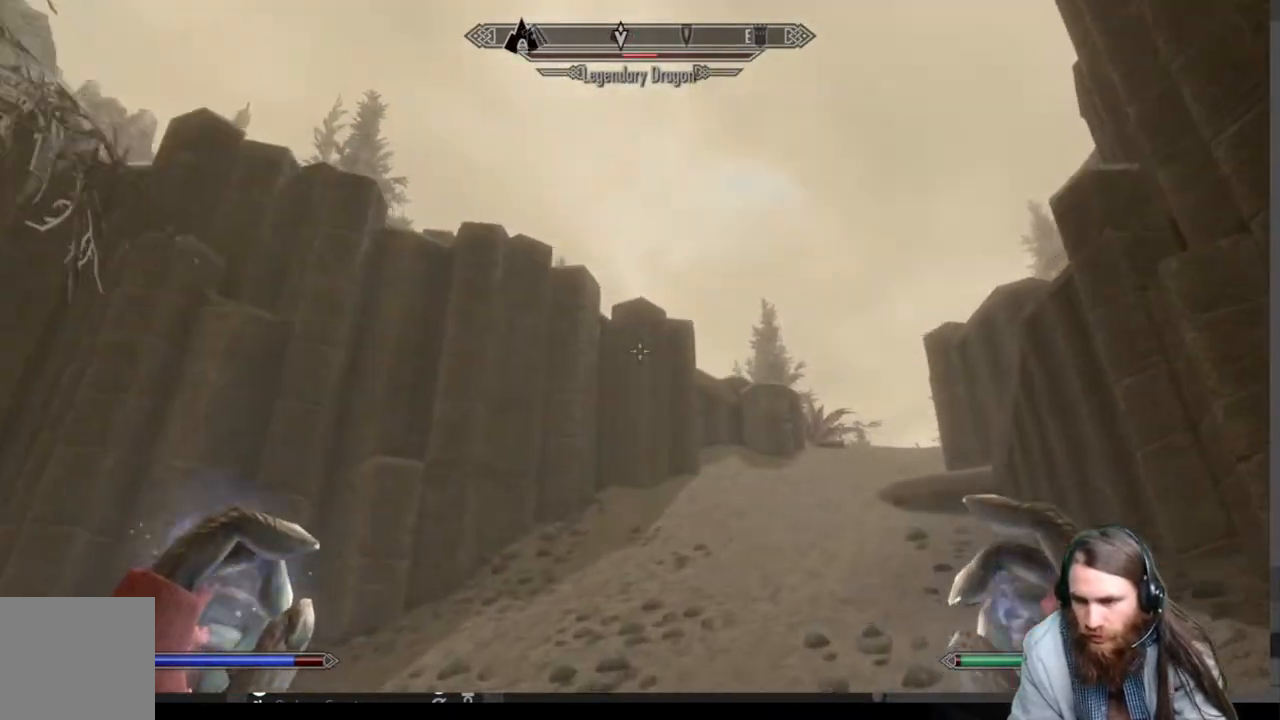
{"buttons": [], "left_stick": "up-right", "right_stick": "up", "events": [[117, "right_stick", "center"], [417, "right_stick", "up"]]}
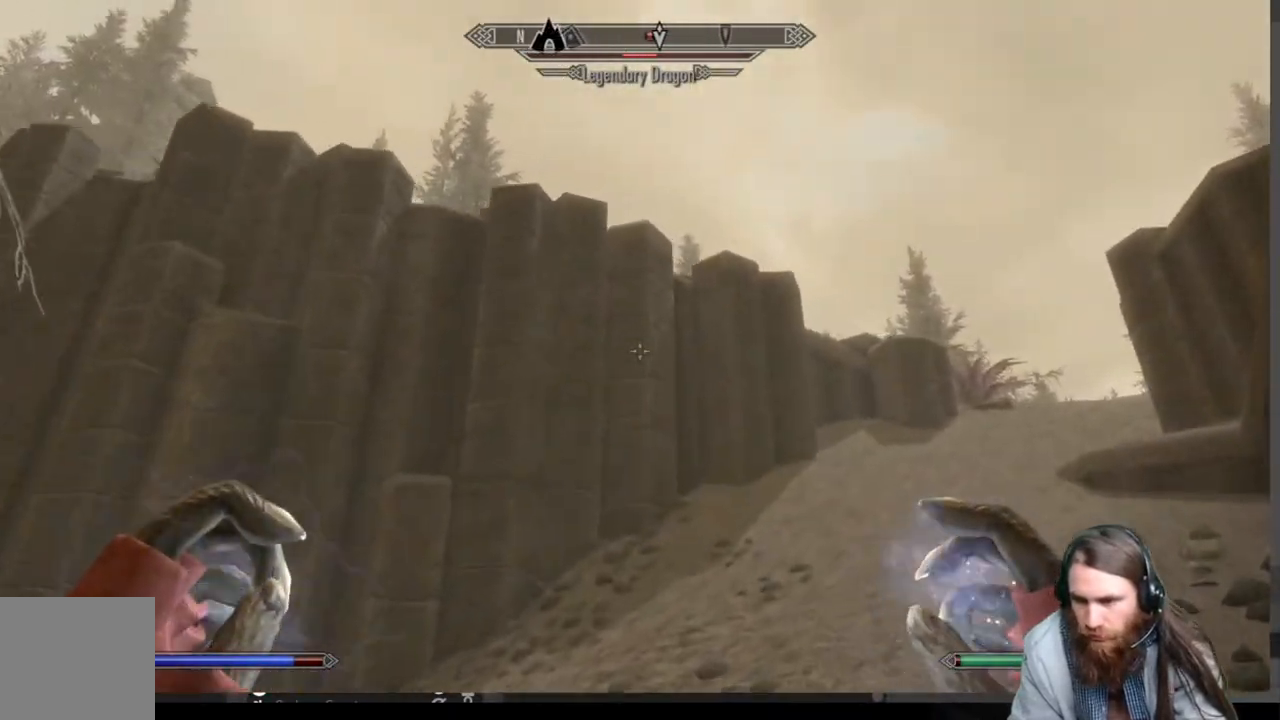
{"buttons": [], "left_stick": "up-right", "right_stick": "center", "events": [[67, "right_stick", "center"]]}
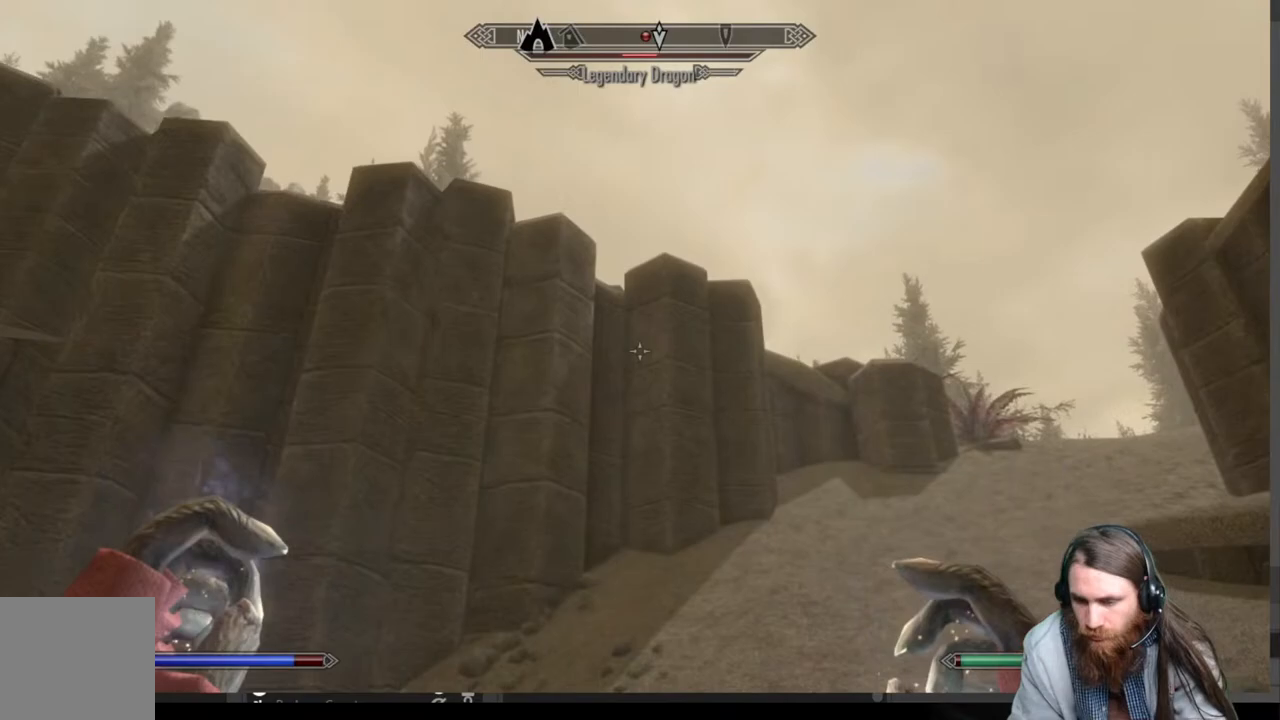
{"buttons": [], "left_stick": "up-right", "right_stick": "center", "events": [[50, "L3", "down"], [167, "L3", "up"]]}
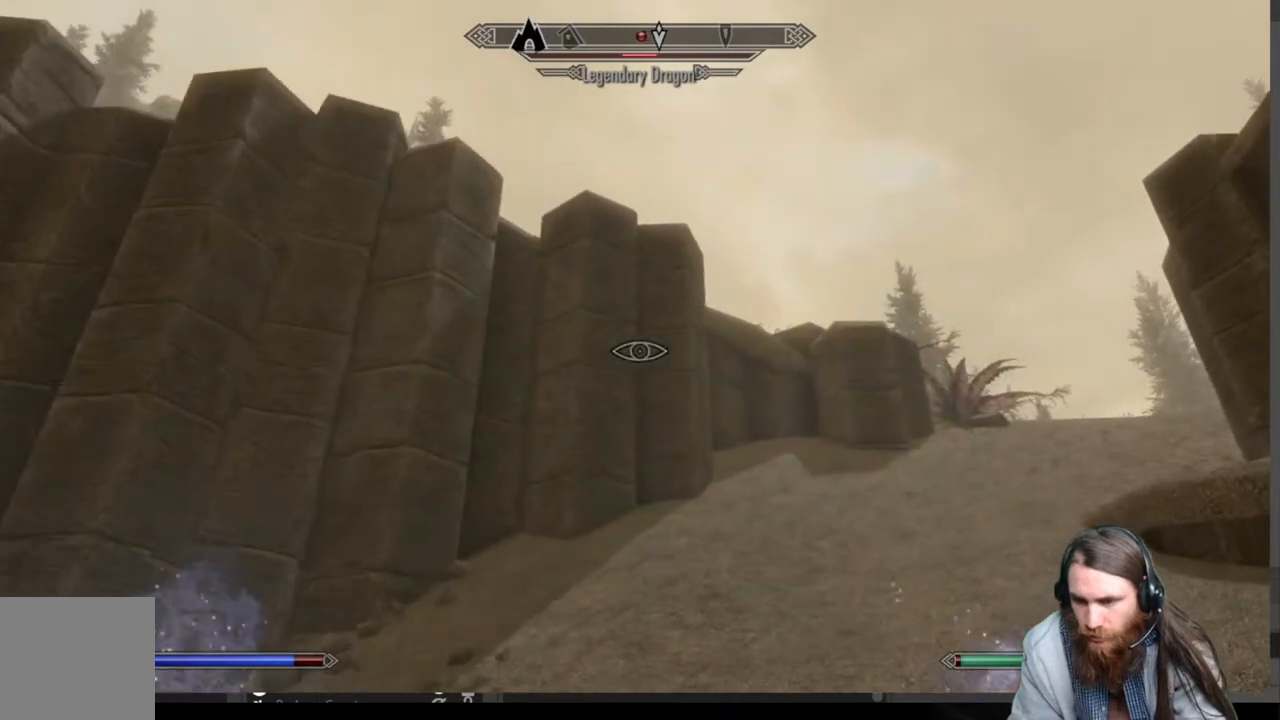
{"buttons": [], "left_stick": "up-right", "right_stick": "center", "events": []}
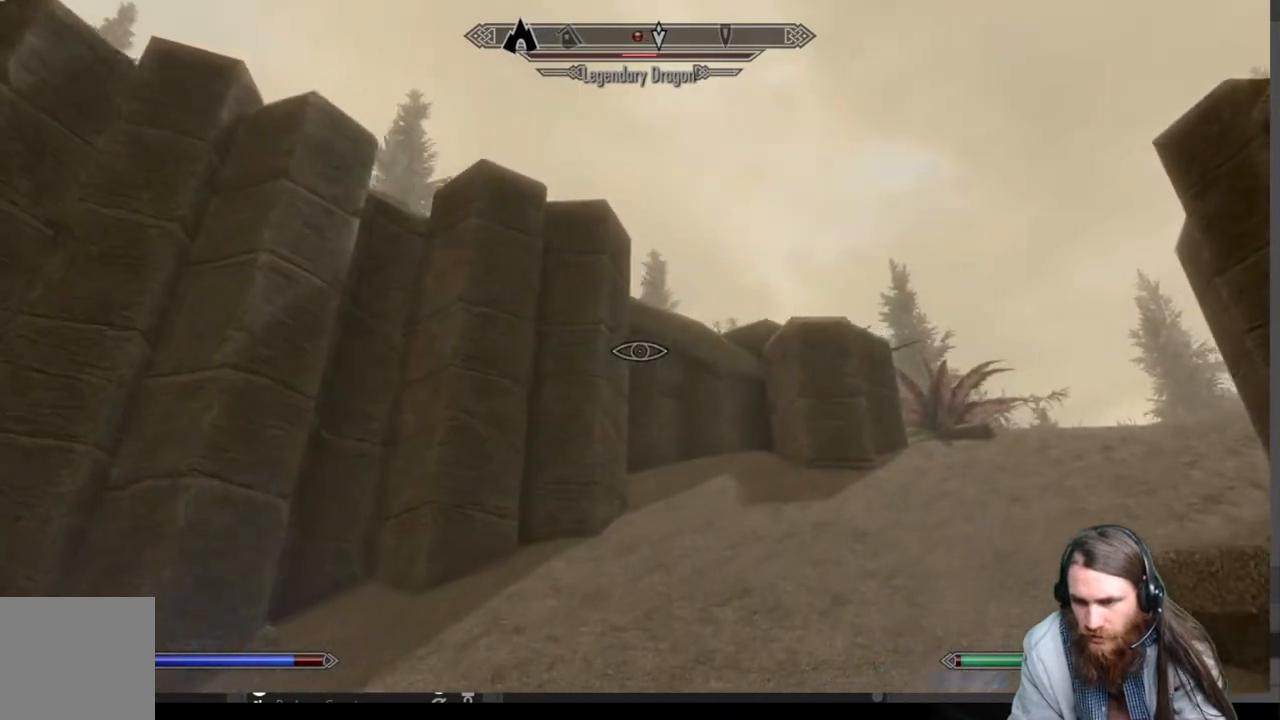
{"buttons": [], "left_stick": "up-right", "right_stick": "center", "events": []}
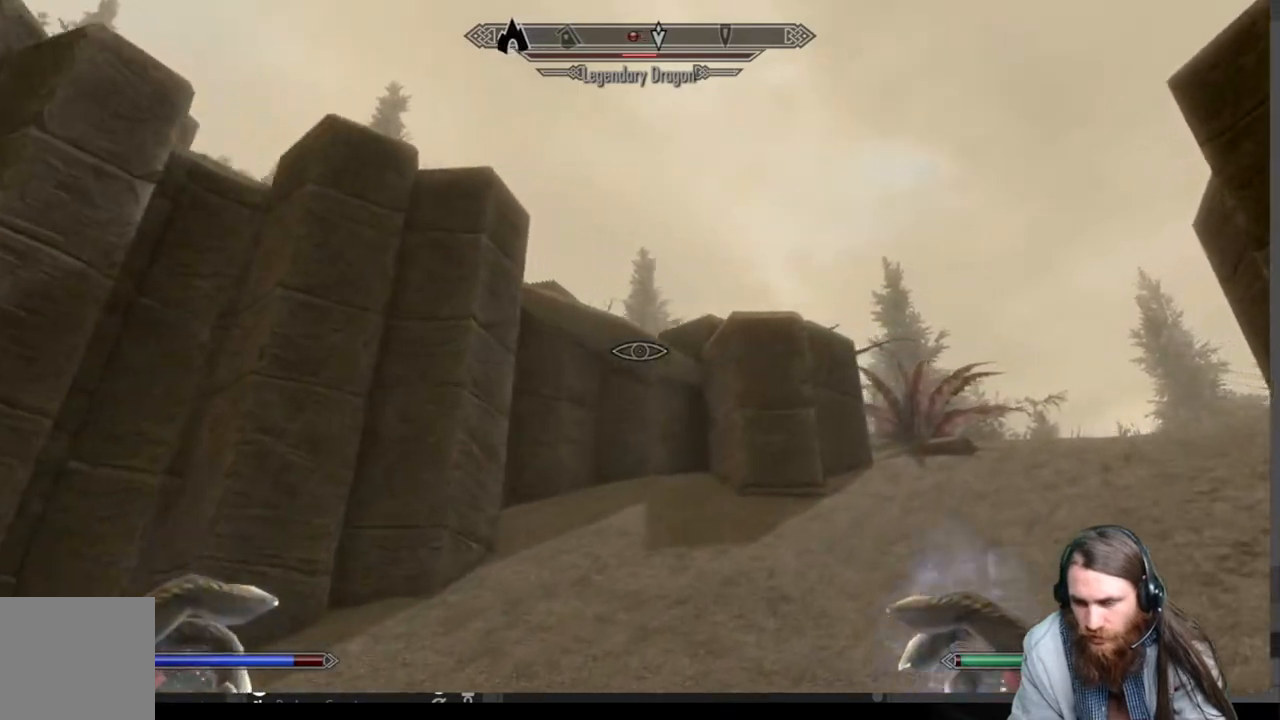
{"buttons": [], "left_stick": "up-right", "right_stick": "center", "events": []}
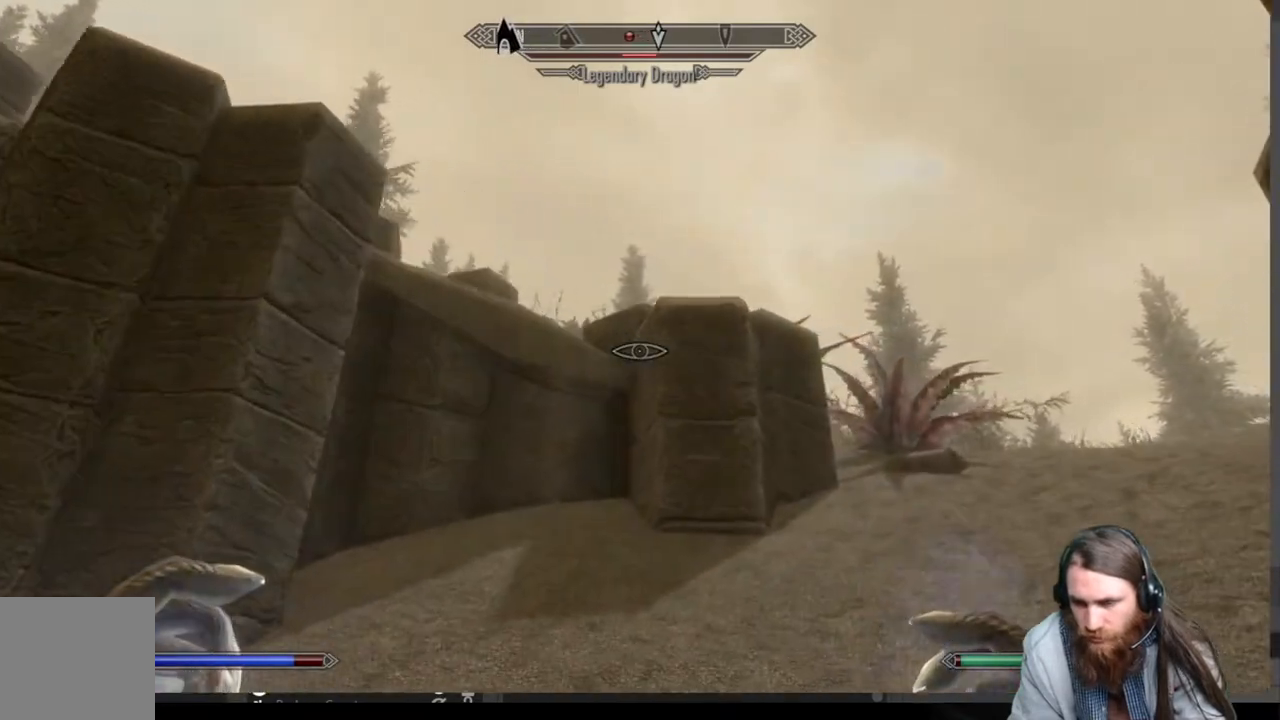
{"buttons": [], "left_stick": "up-right", "right_stick": "left", "events": [[350, "right_stick", "left"]]}
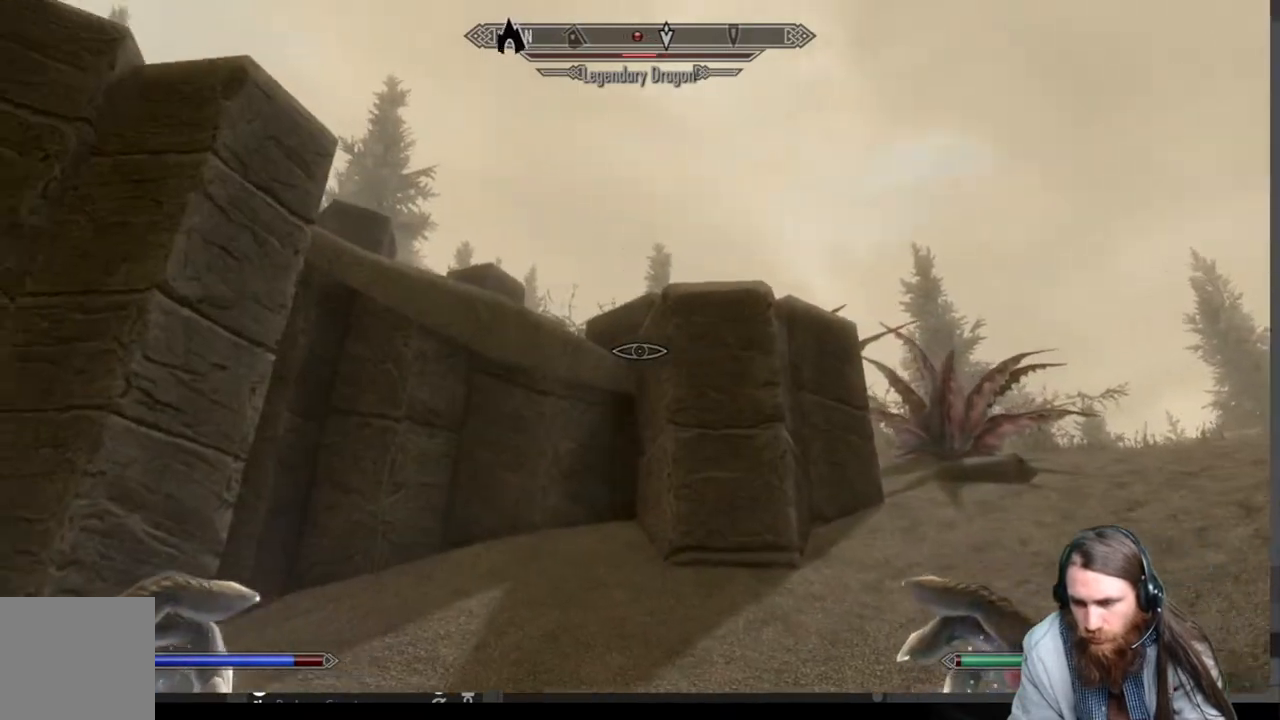
{"buttons": [], "left_stick": "up", "right_stick": "right", "events": [[33, "right_stick", "center"], [267, "left_stick", "up"], [450, "right_stick", "right"]]}
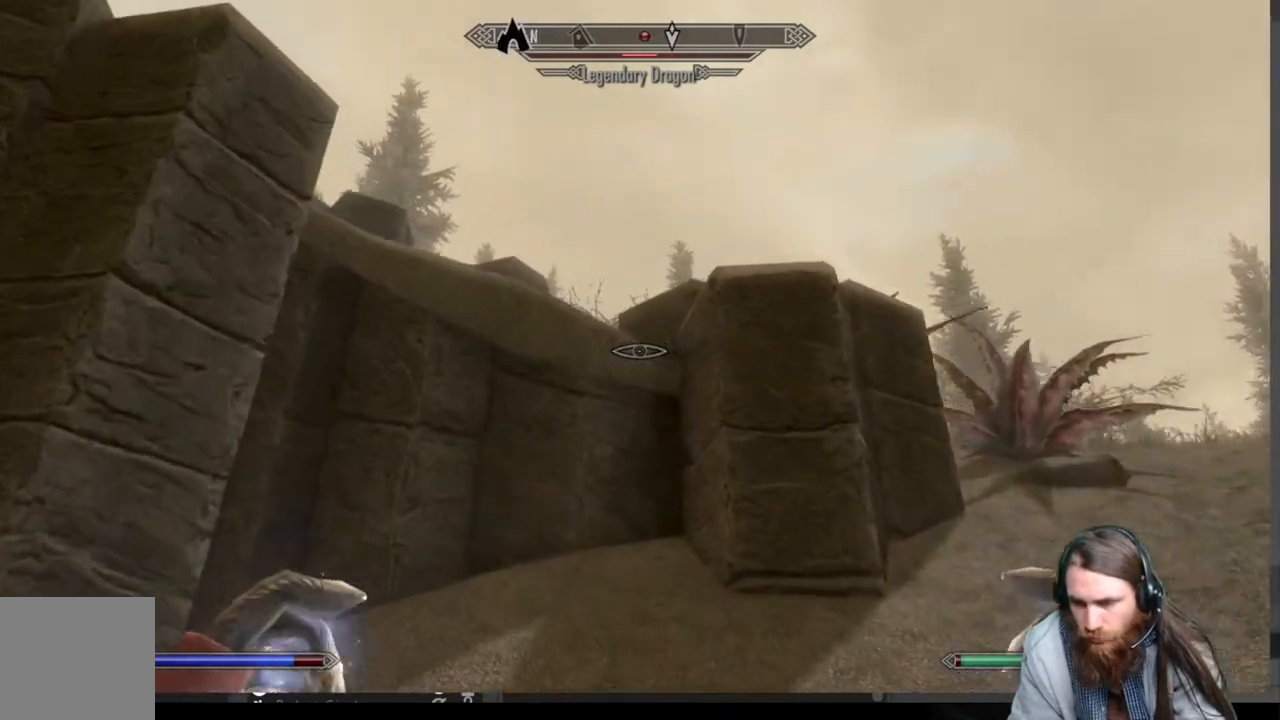
{"buttons": [], "left_stick": "up-right", "right_stick": "center", "events": [[167, "right_stick", "center"], [183, "left_stick", "up-right"]]}
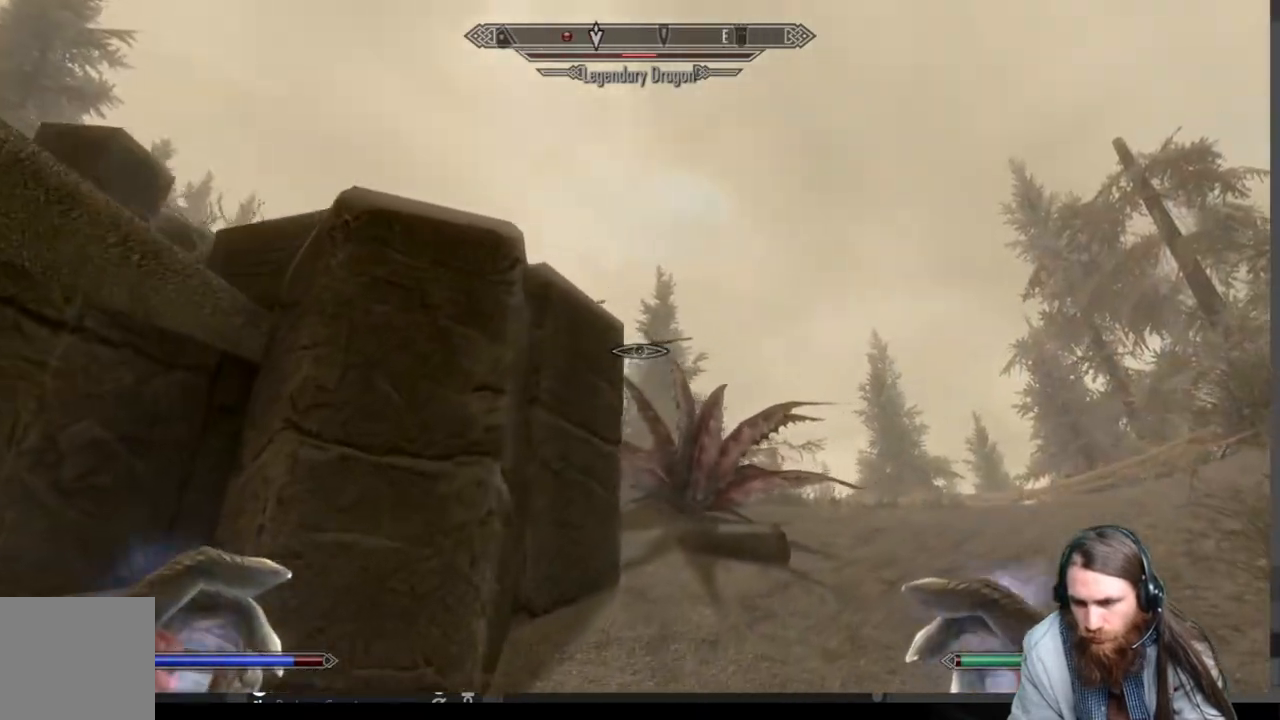
{"buttons": [], "left_stick": "up-right", "right_stick": "left", "events": [[167, "right_stick", "down-left"], [300, "right_stick", "center"], [450, "right_stick", "left"]]}
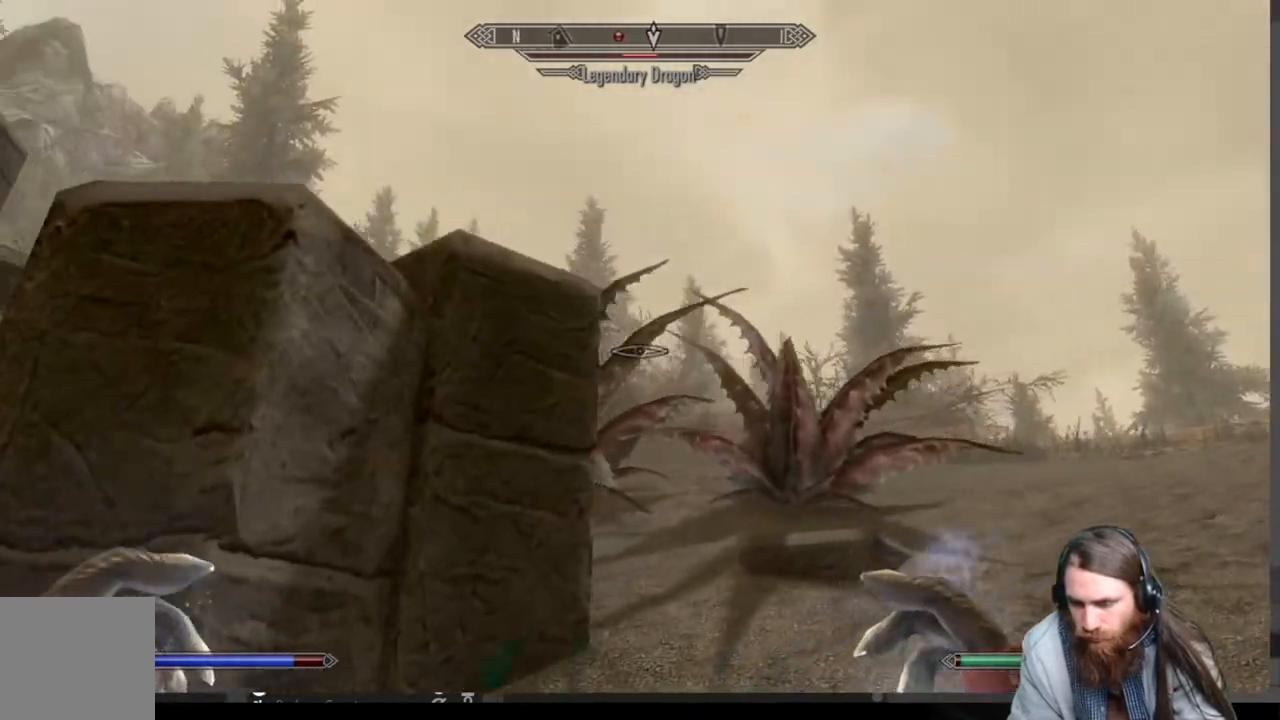
{"buttons": [], "left_stick": "up-right", "right_stick": "center", "events": [[67, "right_stick", "center"]]}
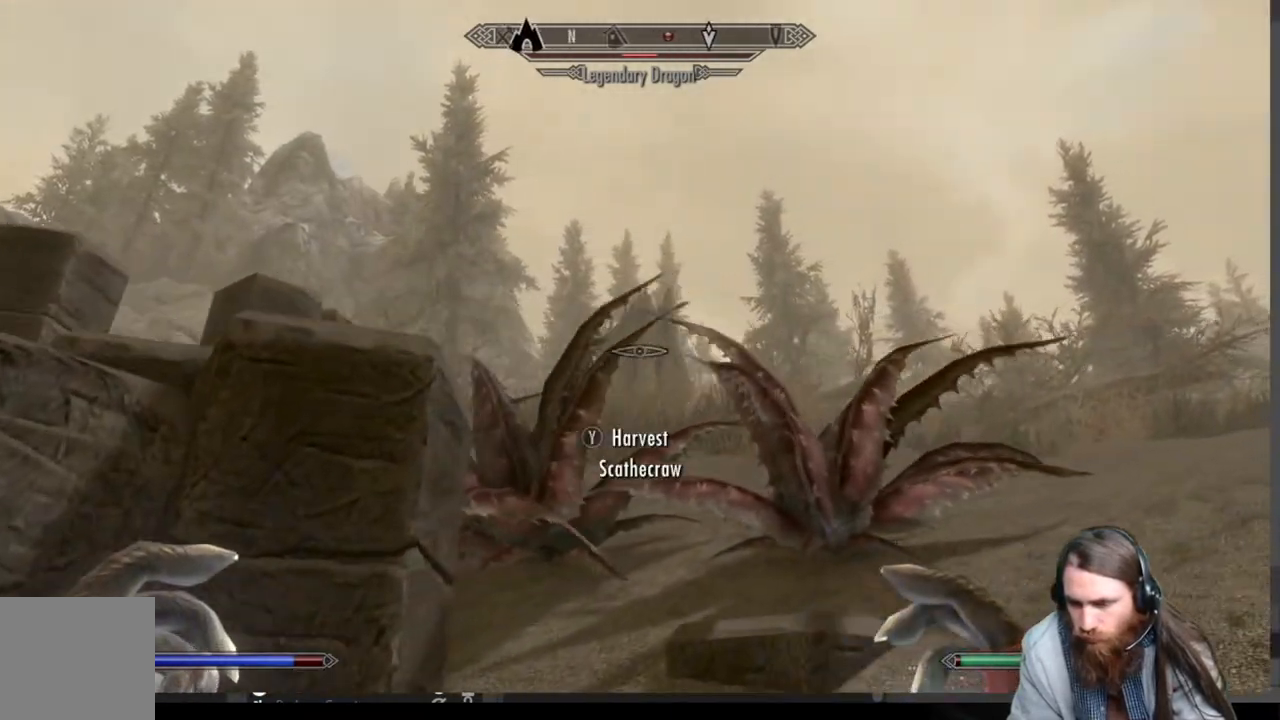
{"buttons": [], "left_stick": "up-right", "right_stick": "center", "events": []}
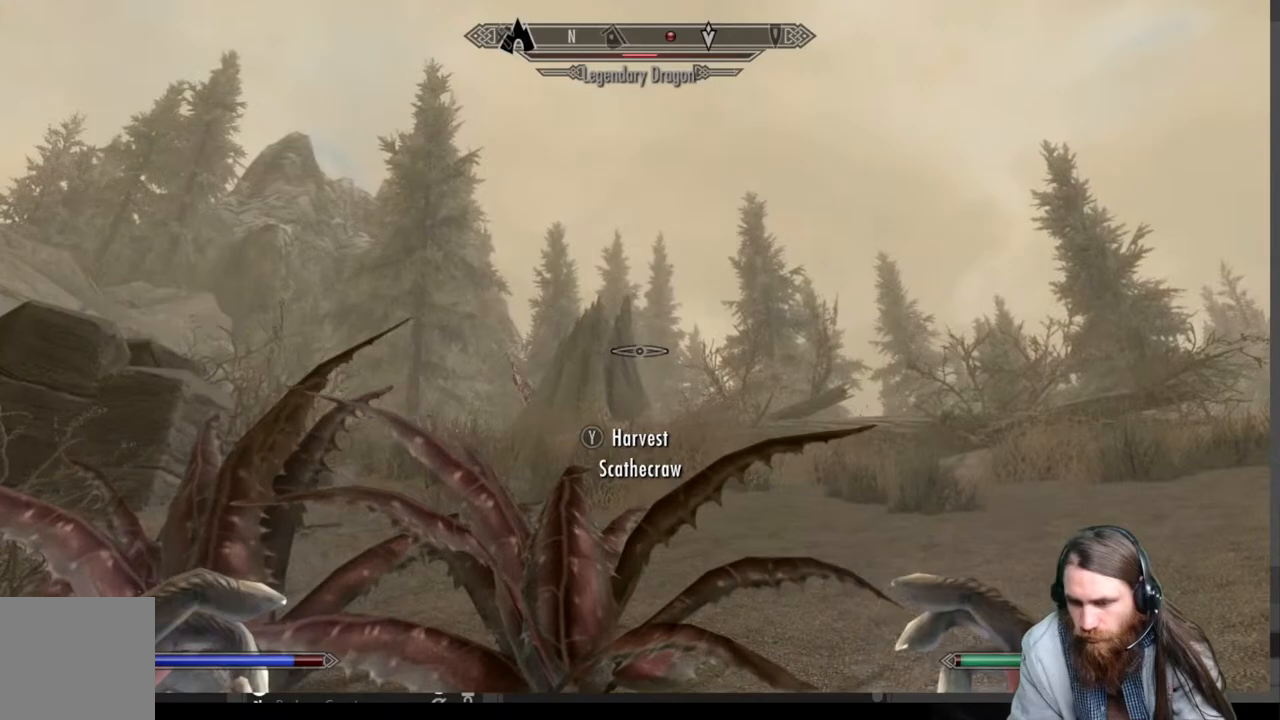
{"buttons": [], "left_stick": "up-right", "right_stick": "center", "events": [[250, "right_stick", "down"], [367, "right_stick", "down-left"], [483, "right_stick", "center"]]}
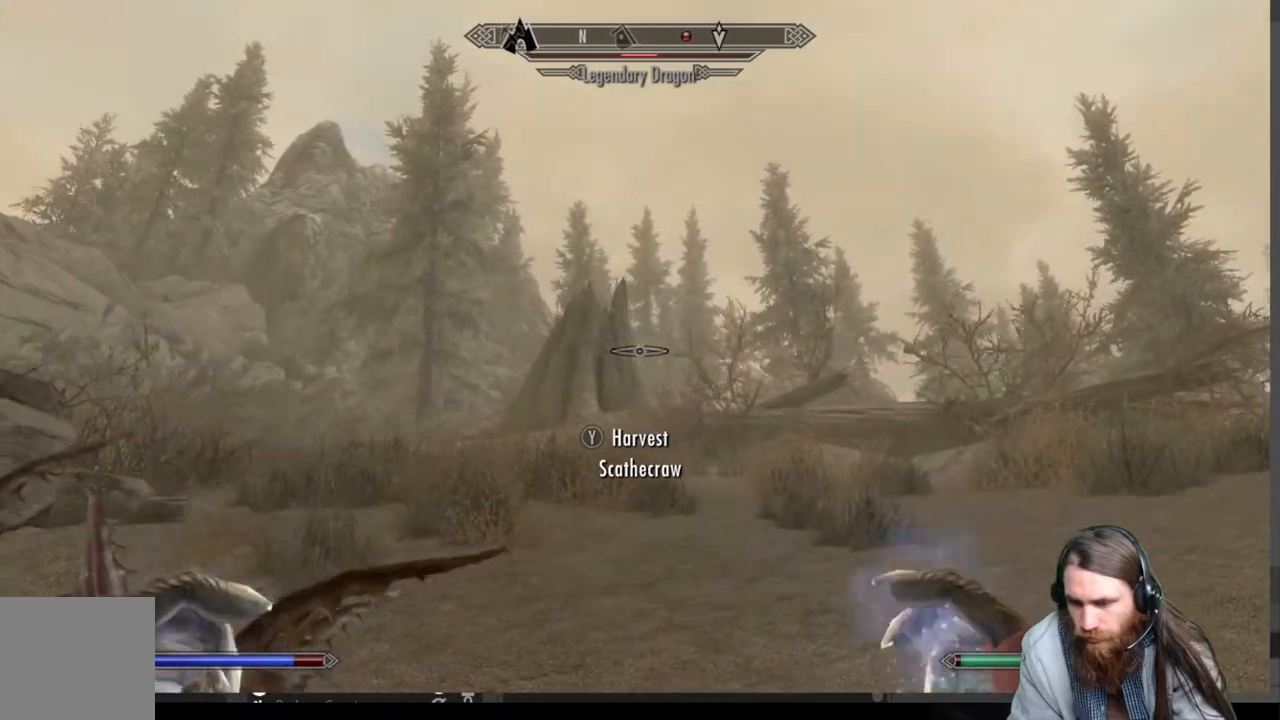
{"buttons": [], "left_stick": "up-right", "right_stick": "down-right", "events": [[467, "right_stick", "down-right"]]}
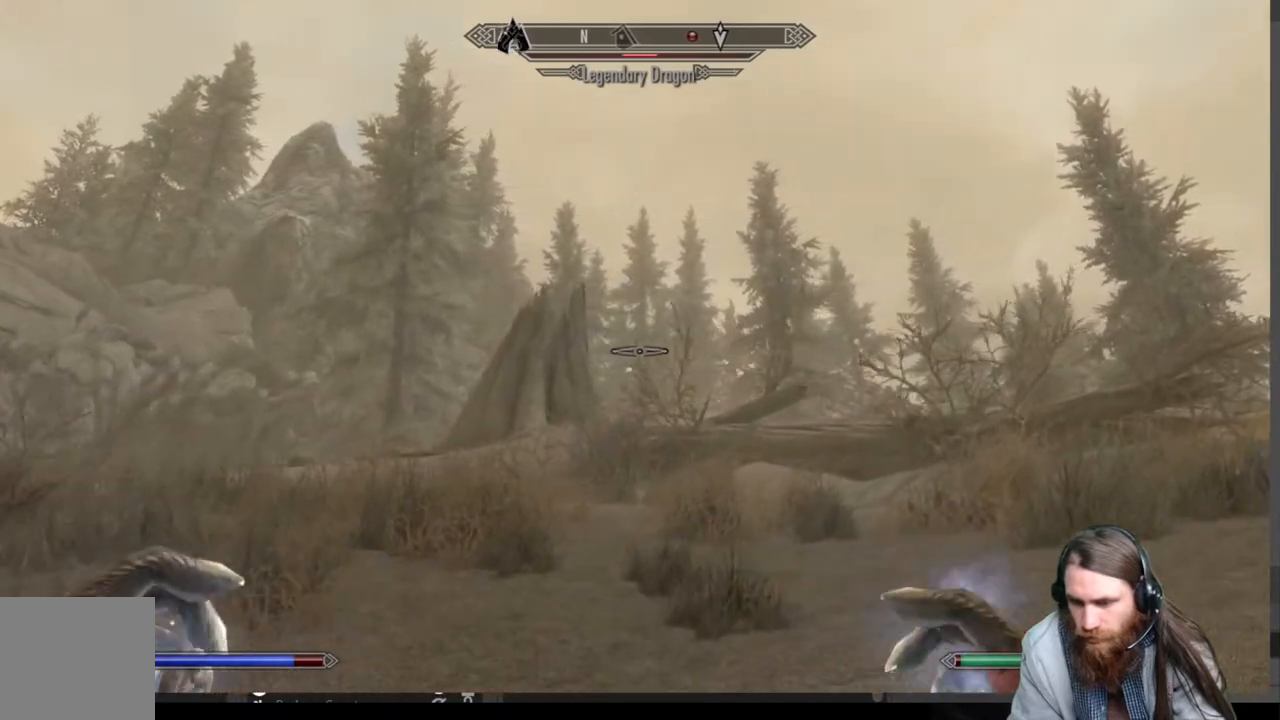
{"buttons": [], "left_stick": "up", "right_stick": "center", "events": [[117, "right_stick", "center"], [167, "left_stick", "up"], [300, "right_stick", "down-right"], [333, "L3", "down"], [400, "right_stick", "center"], [467, "L3", "up"]]}
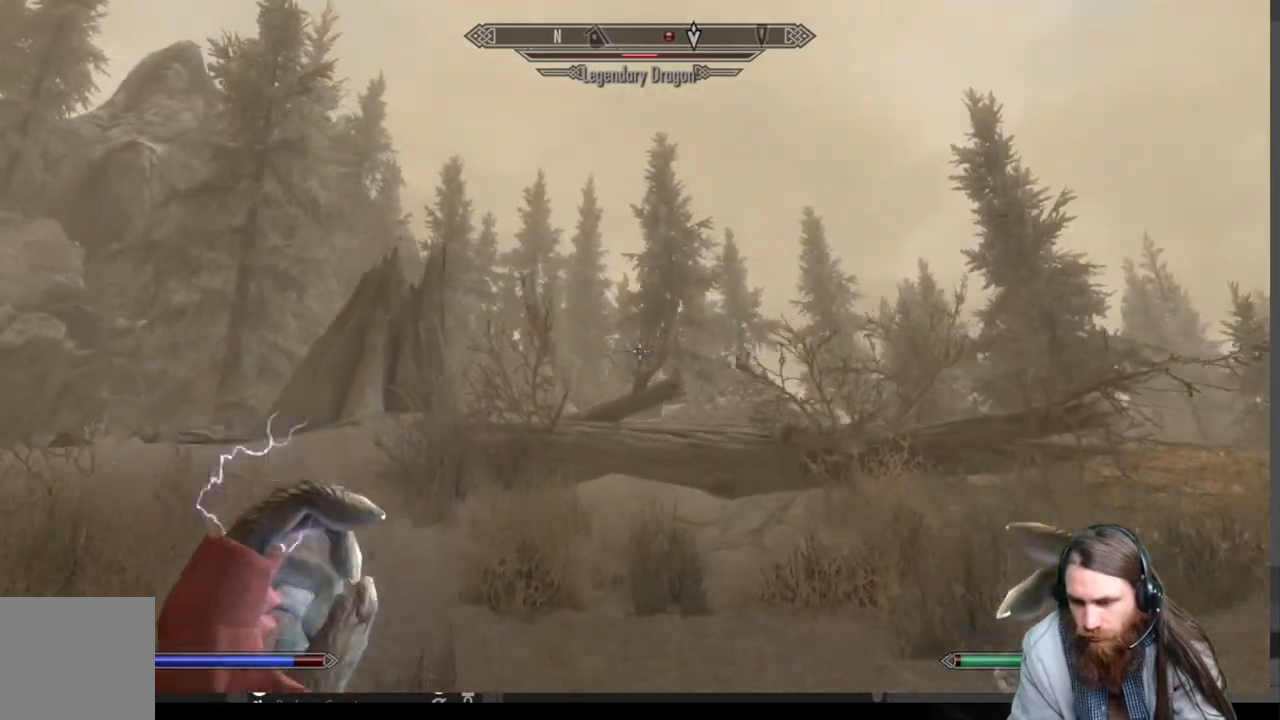
{"buttons": [], "left_stick": "up", "right_stick": "center", "events": [[167, "right_stick", "down-right"], [283, "right_stick", "center"]]}
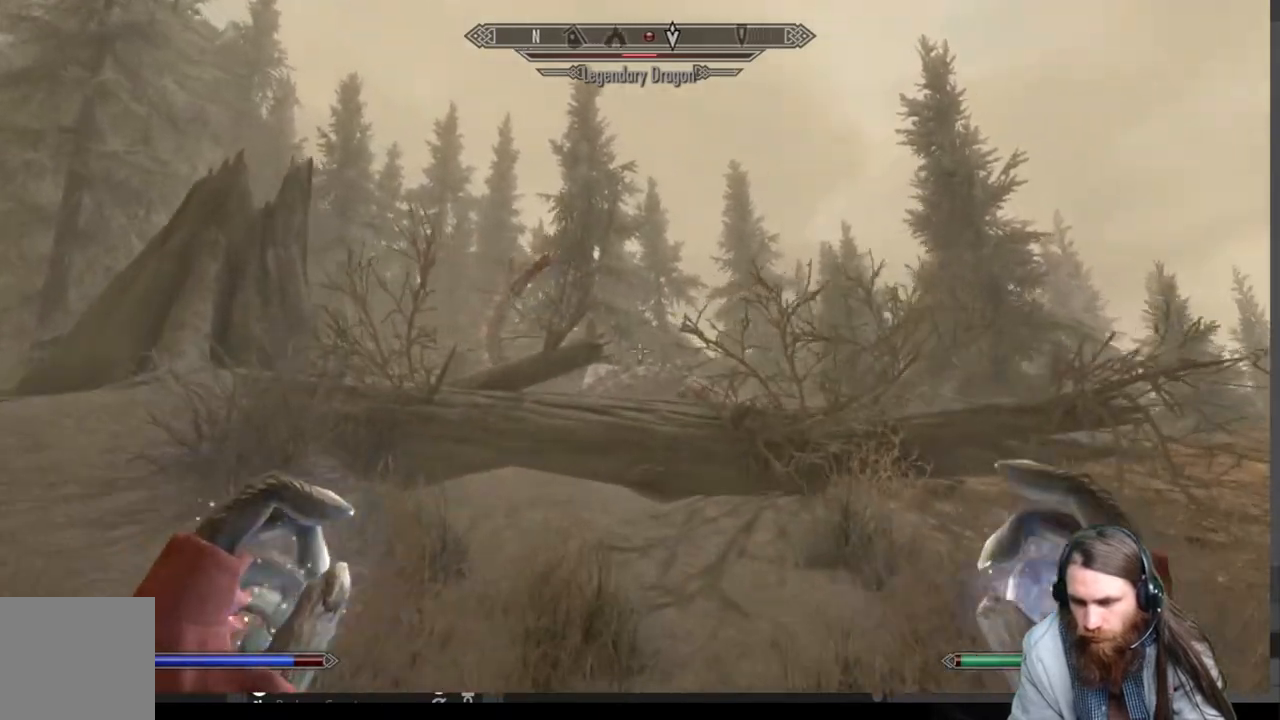
{"buttons": ["L3"], "left_stick": "up", "right_stick": "center", "events": [[133, "right_stick", "down-right"], [267, "right_stick", "center"], [367, "right_stick", "down"], [483, "L3", "down"], [483, "right_stick", "center"]]}
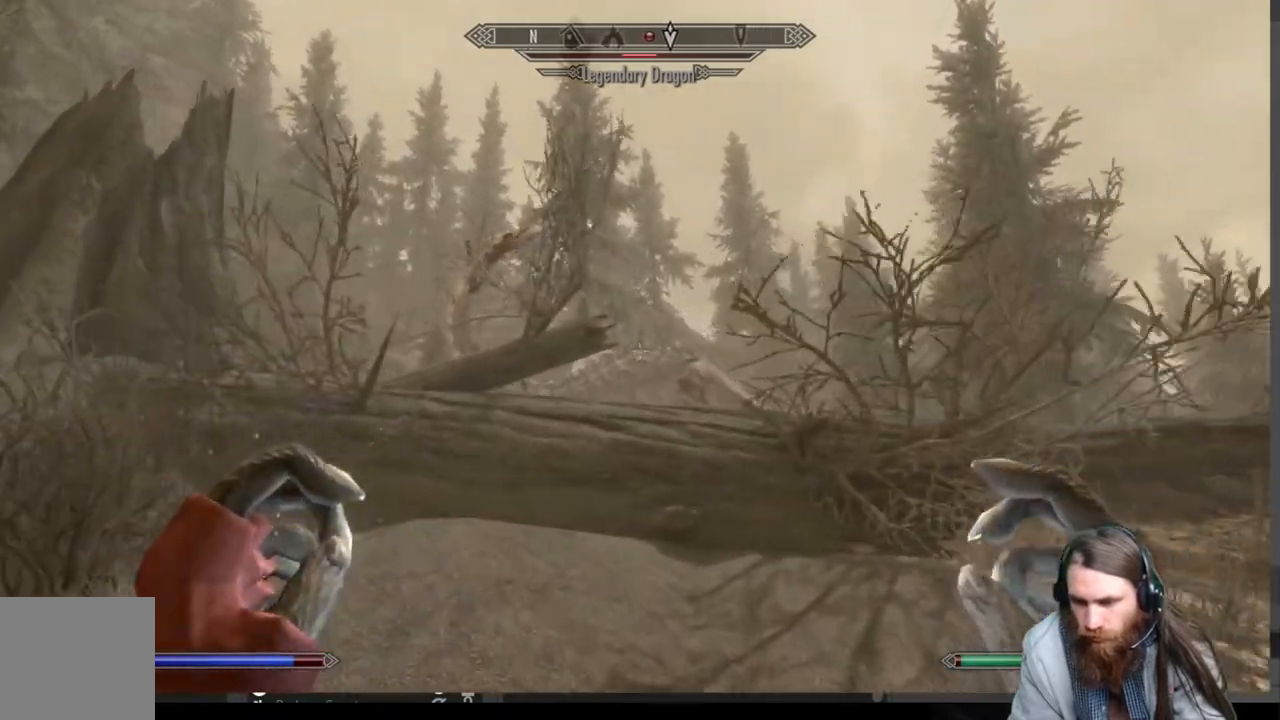
{"buttons": [], "left_stick": "up", "right_stick": "center", "events": [[83, "L3", "up"]]}
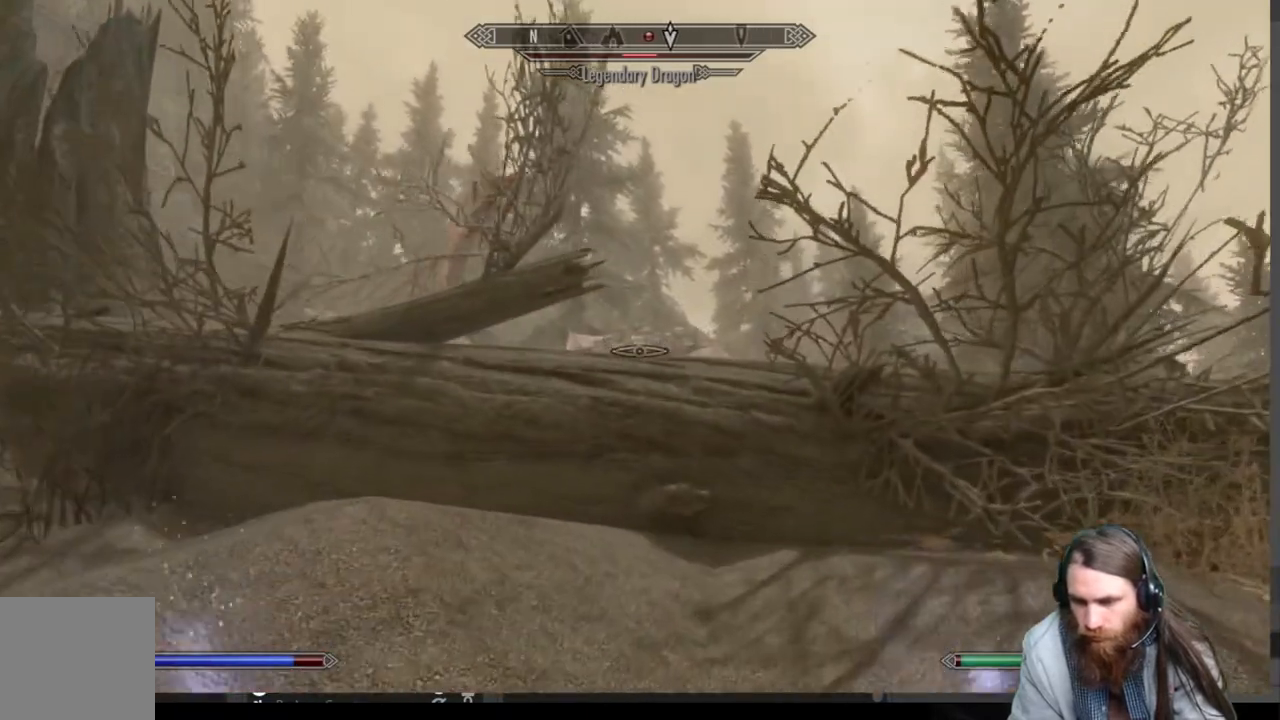
{"buttons": [], "left_stick": "up", "right_stick": "center", "events": []}
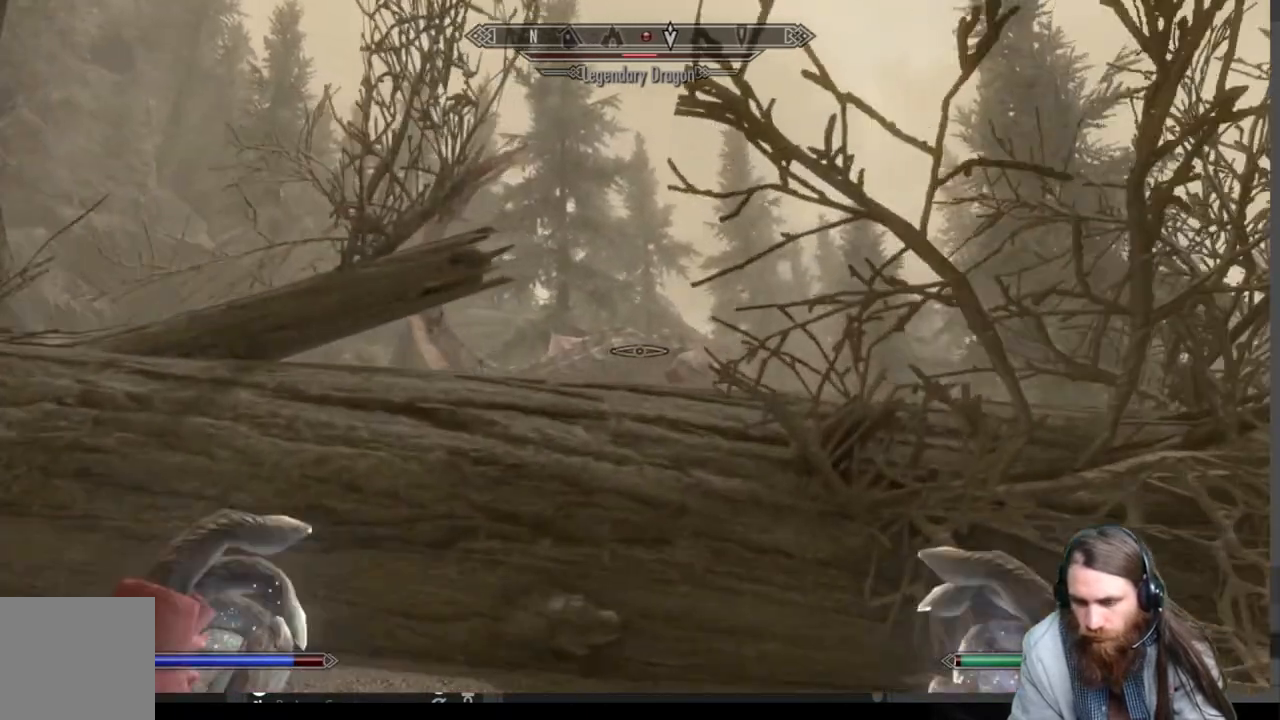
{"buttons": [], "left_stick": "up", "right_stick": "down", "events": [[233, "A", "down"], [350, "A", "up"], [467, "right_stick", "down"]]}
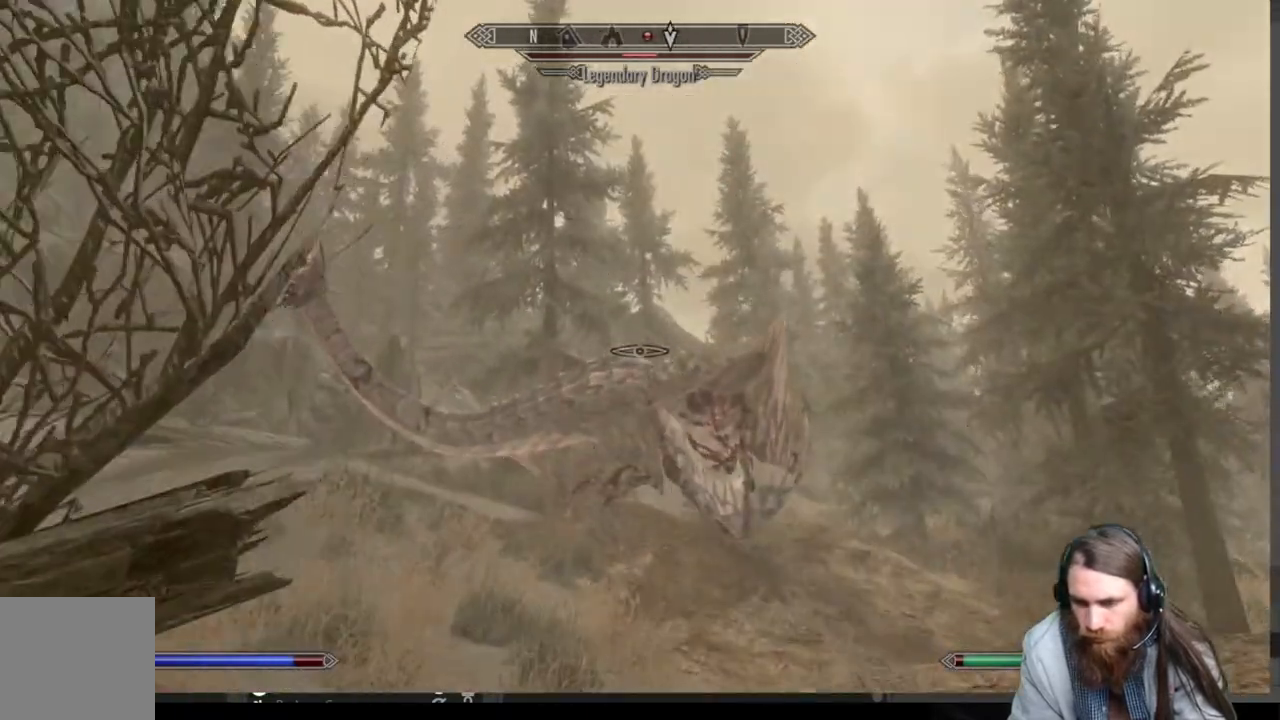
{"buttons": ["L2", "R2"], "left_stick": "center", "right_stick": "center", "events": [[117, "right_stick", "center"], [300, "left_stick", "center"], [350, "L2", "down"], [350, "R2", "down"]]}
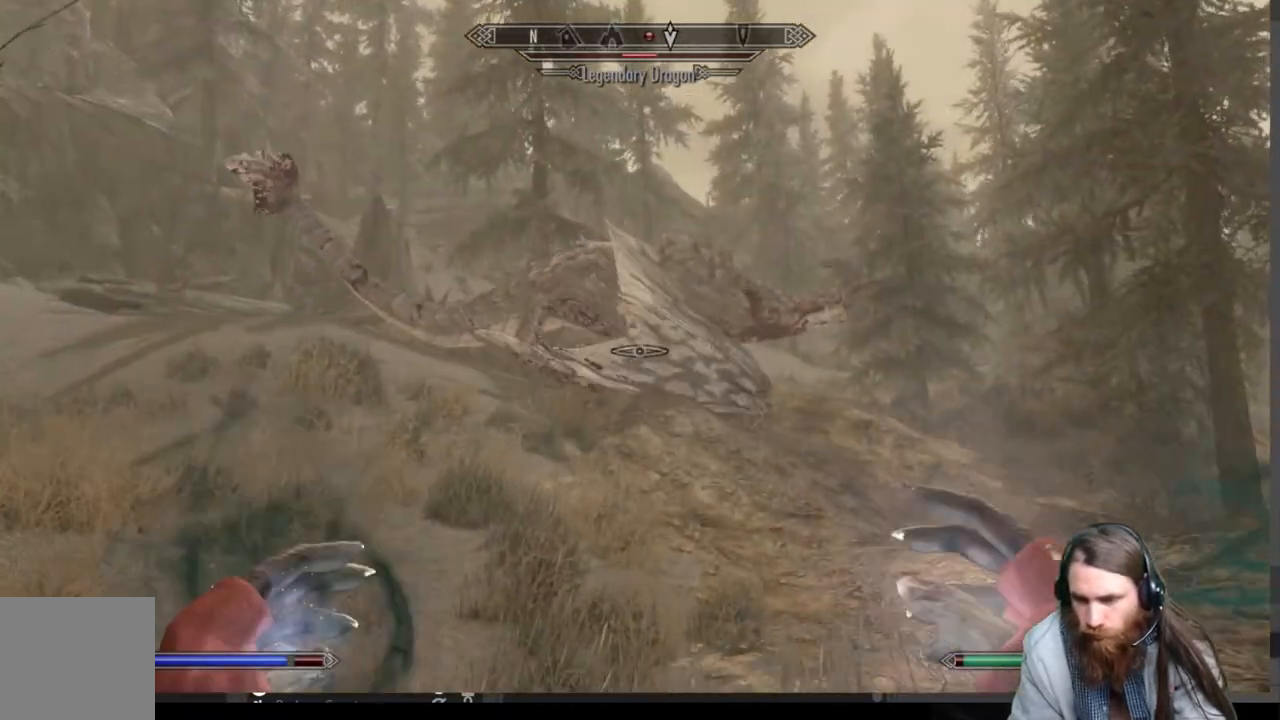
{"buttons": ["L2", "R2"], "left_stick": "center", "right_stick": "center", "events": [[83, "right_stick", "up"], [383, "right_stick", "center"]]}
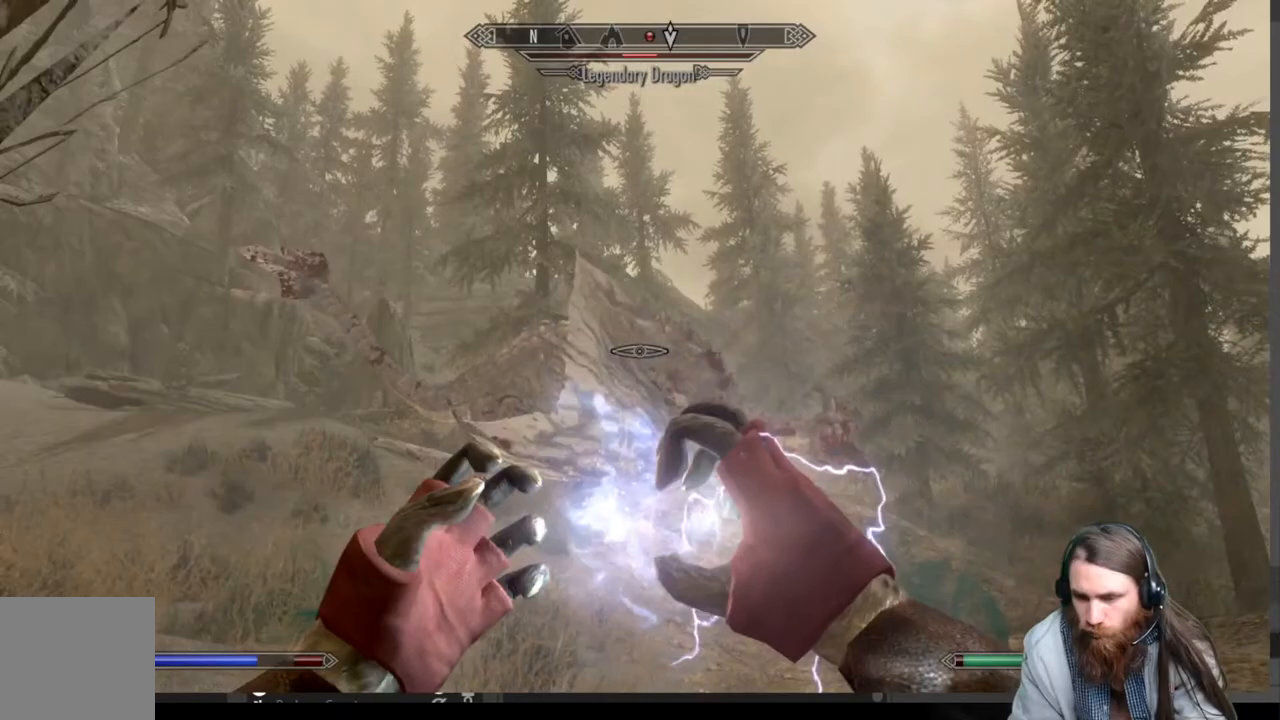
{"buttons": ["R2"], "left_stick": "center", "right_stick": "center", "events": [[33, "R2", "up"], [67, "L2", "up"], [500, "R2", "down"]]}
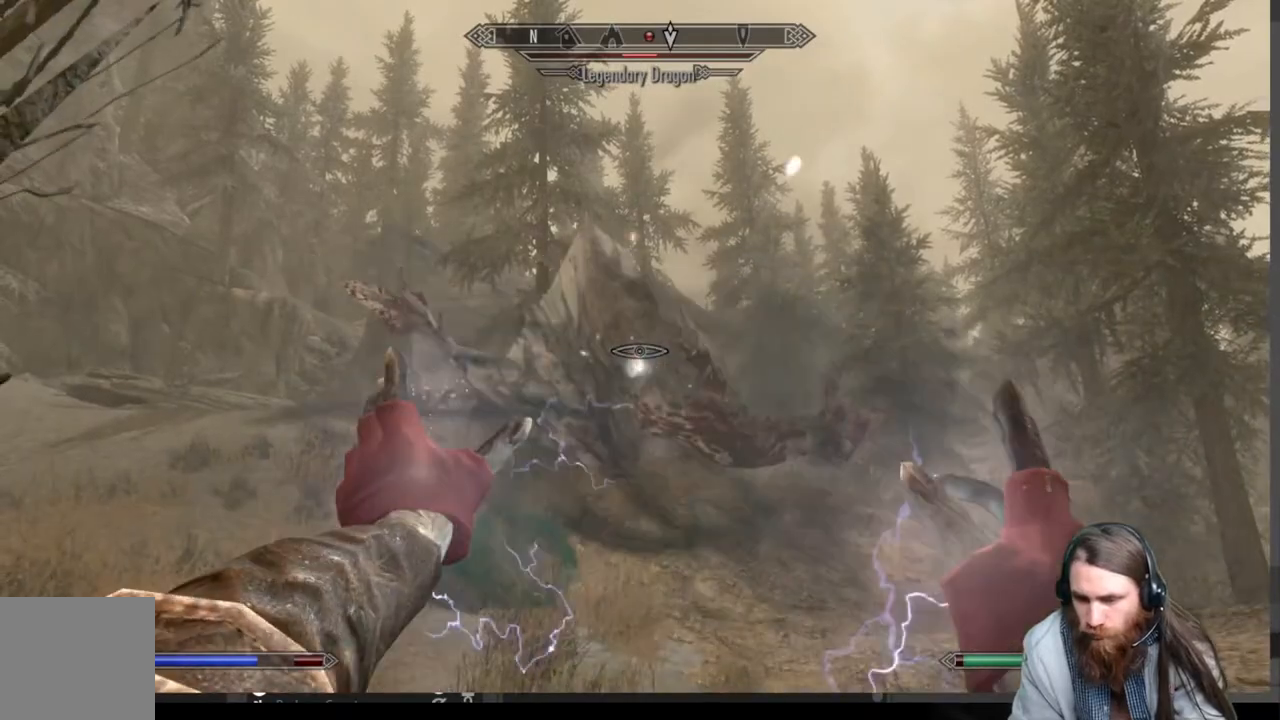
{"buttons": ["L2", "R2"], "left_stick": "center", "right_stick": "center", "events": [[33, "L2", "down"]]}
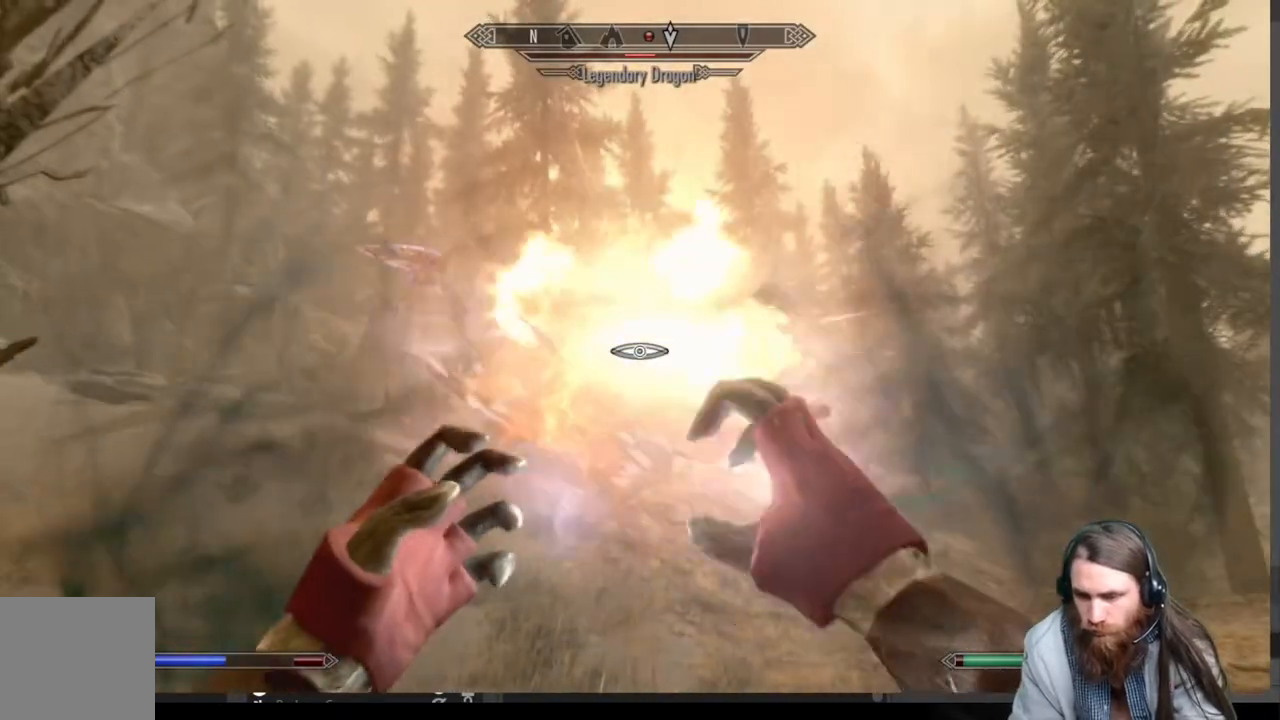
{"buttons": ["L2", "R2"], "left_stick": "center", "right_stick": "center", "events": []}
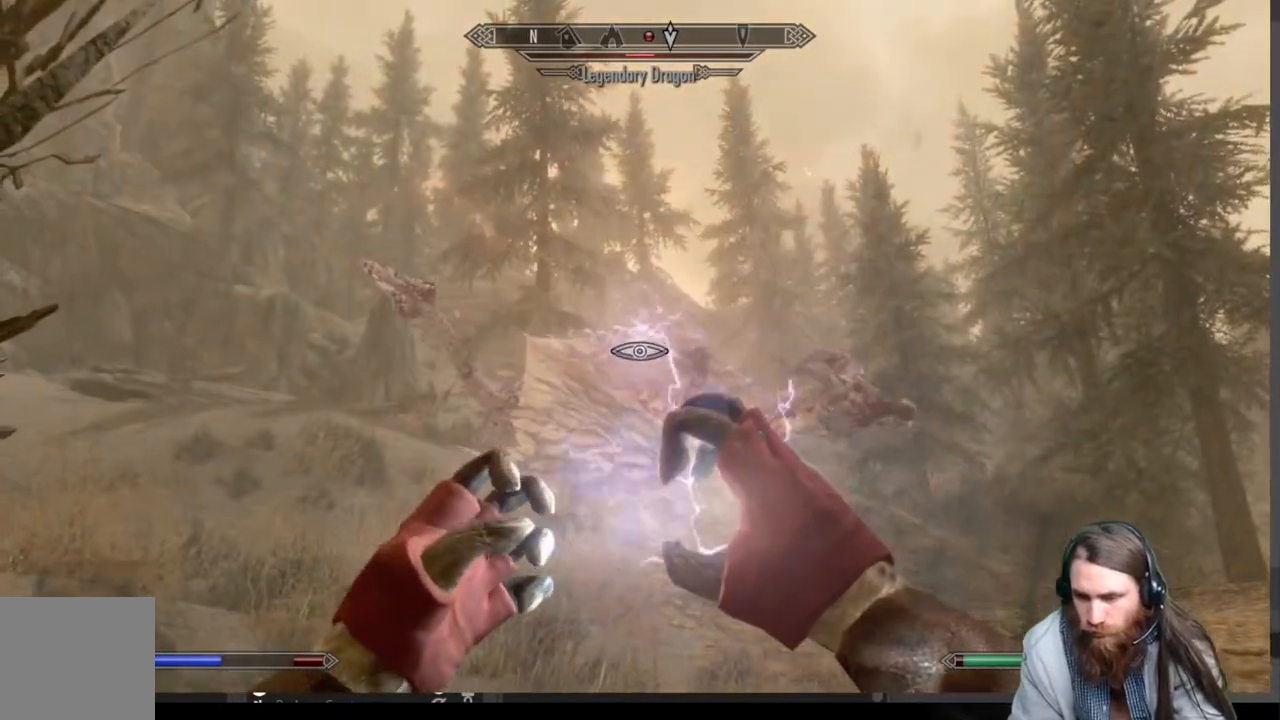
{"buttons": [], "left_stick": "center", "right_stick": "center", "events": [[50, "R2", "up"], [83, "L2", "up"]]}
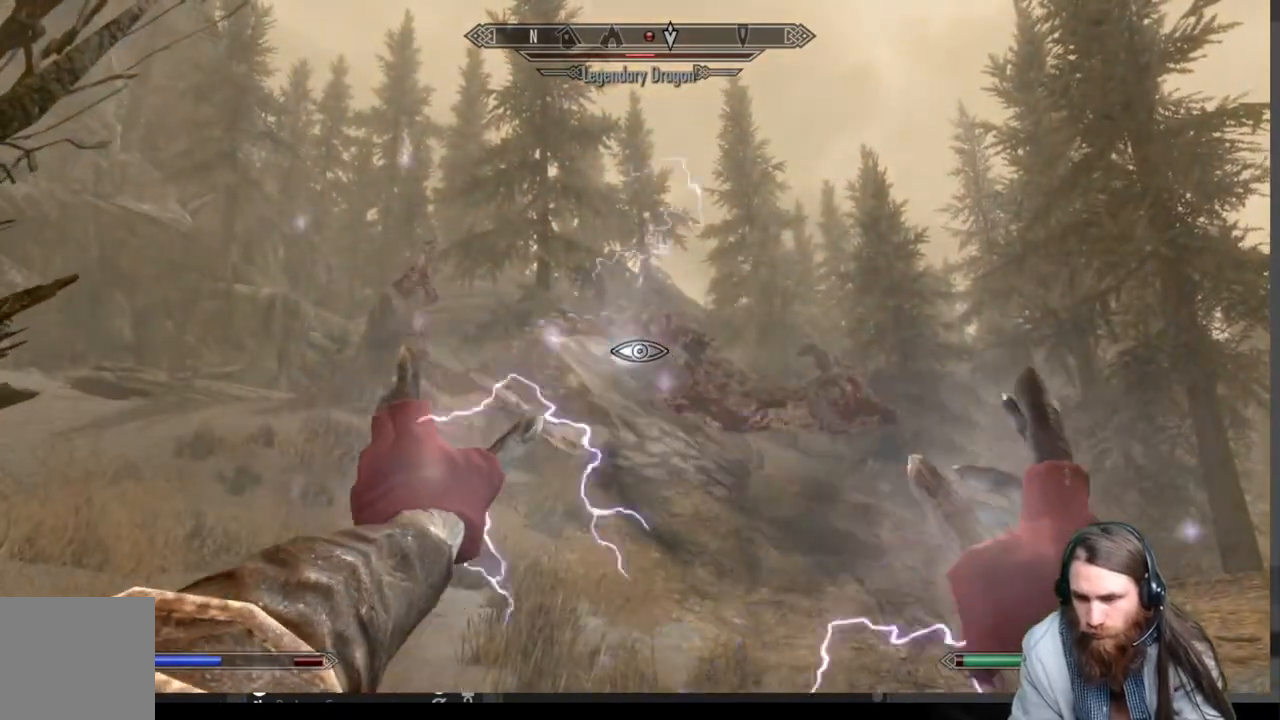
{"buttons": ["L2", "R2"], "left_stick": "center", "right_stick": "center", "events": [[300, "R2", "down"], [333, "L2", "down"]]}
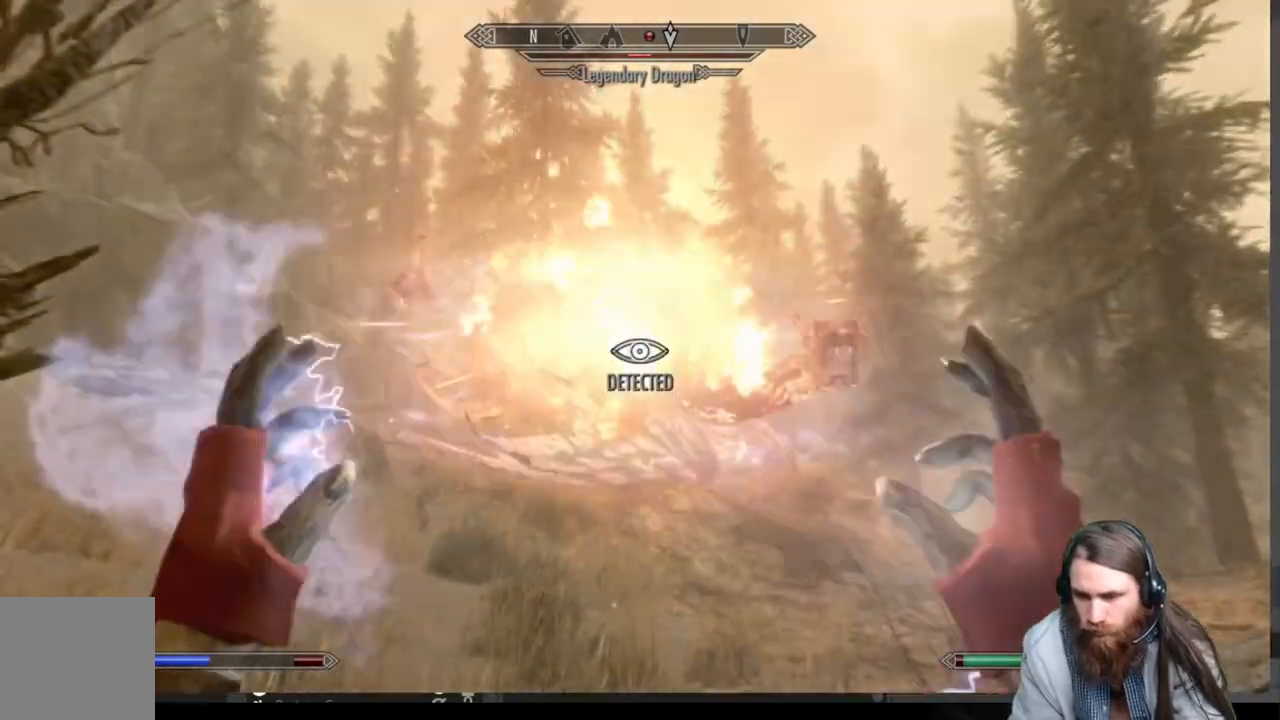
{"buttons": ["L2"], "left_stick": "center", "right_stick": "center", "events": [[483, "R2", "up"]]}